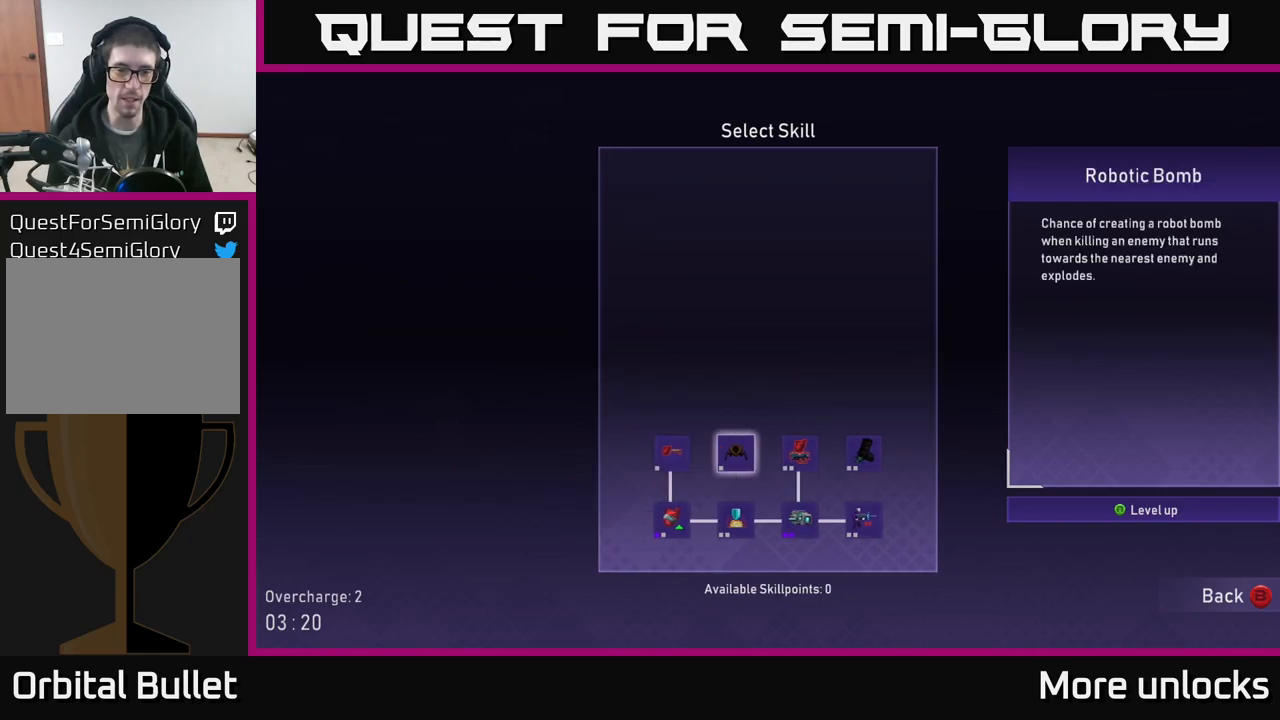
Gameplay with a controller (Xbox layout); each line is a JSON object with the inputs held at the frame after it. "events" lists button and stick changes between this image and that frame as [ms after this image, input, new state], when the widget could be followed in between.
{"buttons": [], "left_stick": "center", "right_stick": "center", "events": [[300, "DPAD_LEFT", "down"], [450, "DPAD_LEFT", "up"]]}
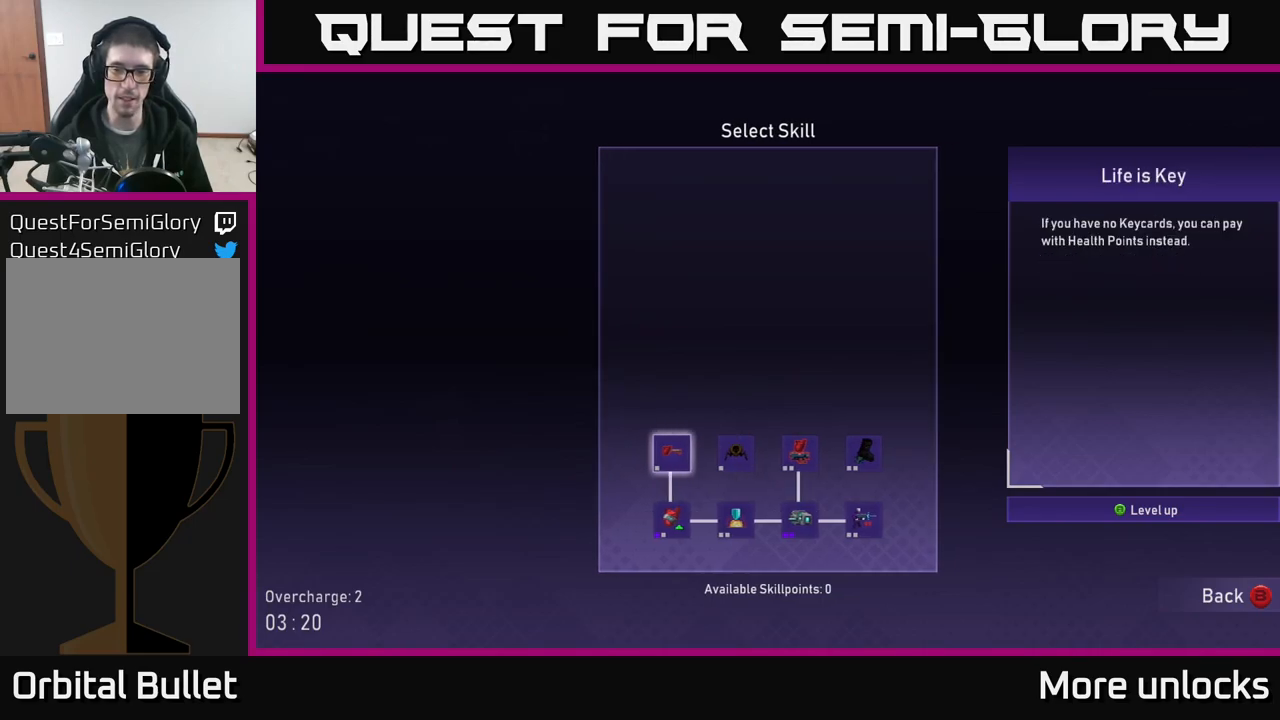
{"buttons": [], "left_stick": "center", "right_stick": "center", "events": [[100, "DPAD_RIGHT", "down"], [217, "DPAD_RIGHT", "up"]]}
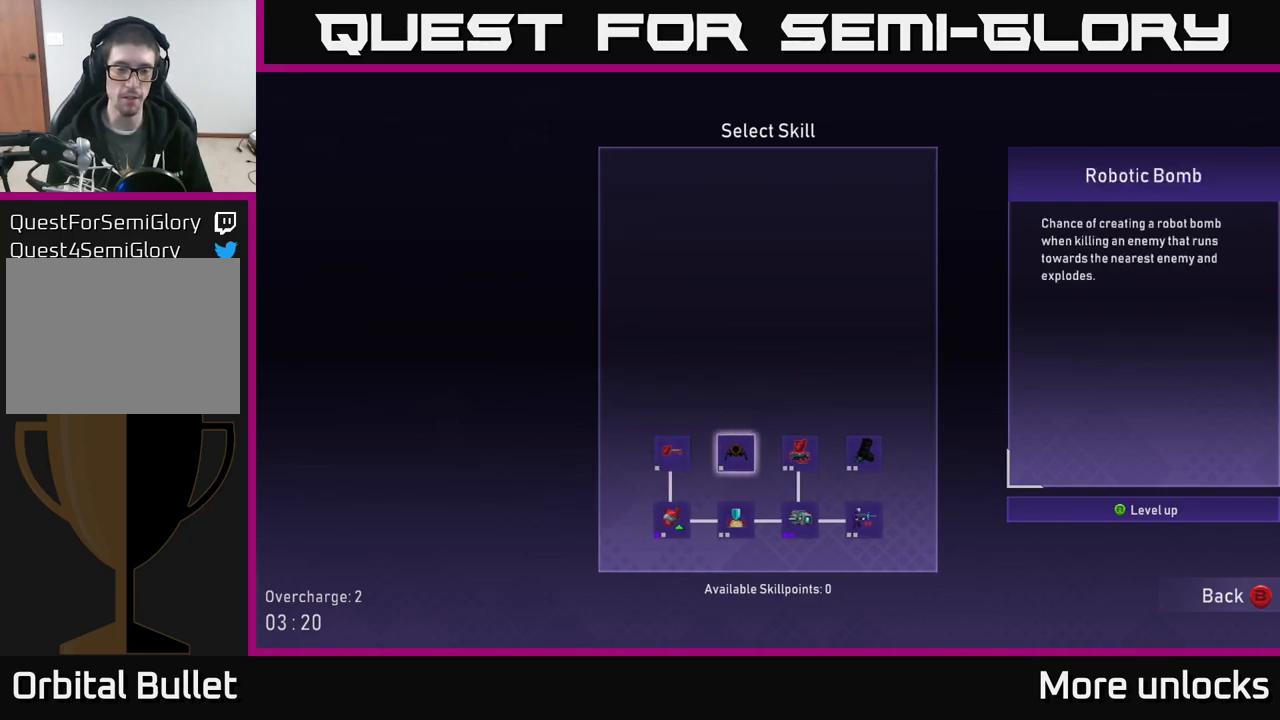
{"buttons": ["DPAD_RIGHT"], "left_stick": "center", "right_stick": "center", "events": [[167, "DPAD_LEFT", "down"], [267, "DPAD_LEFT", "up"], [484, "DPAD_RIGHT", "down"]]}
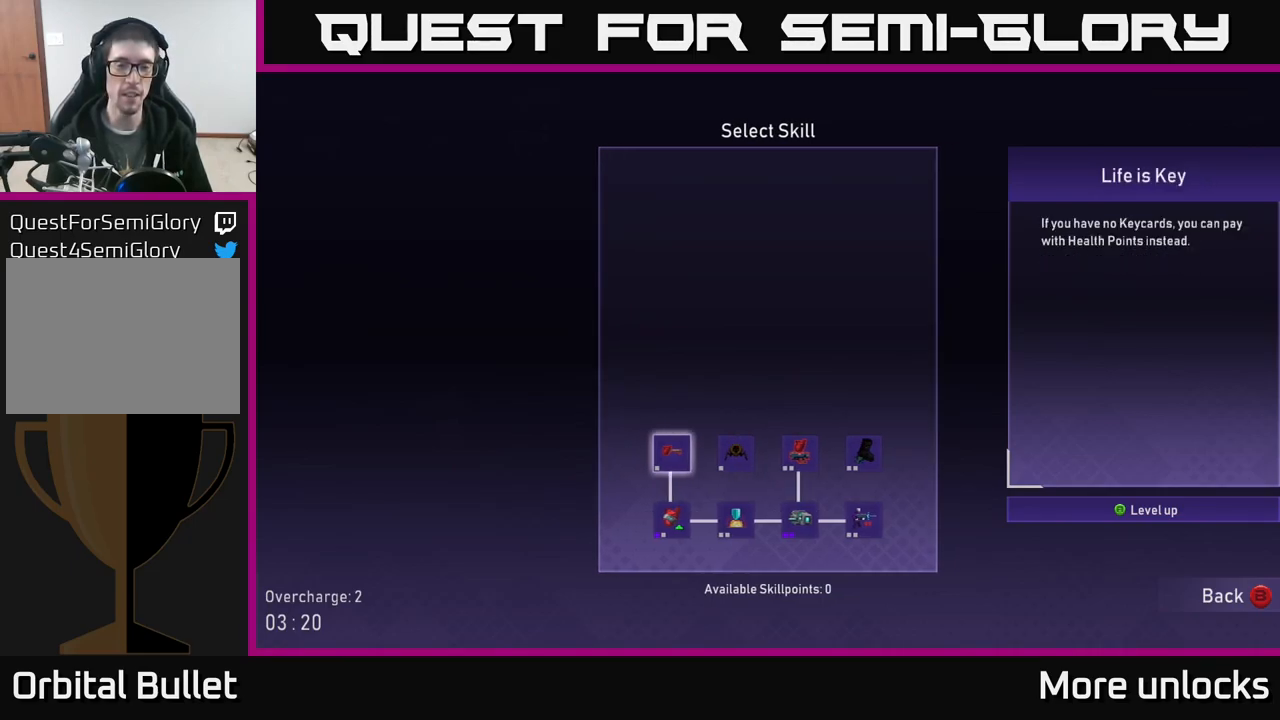
{"buttons": [], "left_stick": "center", "right_stick": "center", "events": [[100, "DPAD_RIGHT", "up"], [367, "DPAD_RIGHT", "down"], [467, "DPAD_RIGHT", "up"]]}
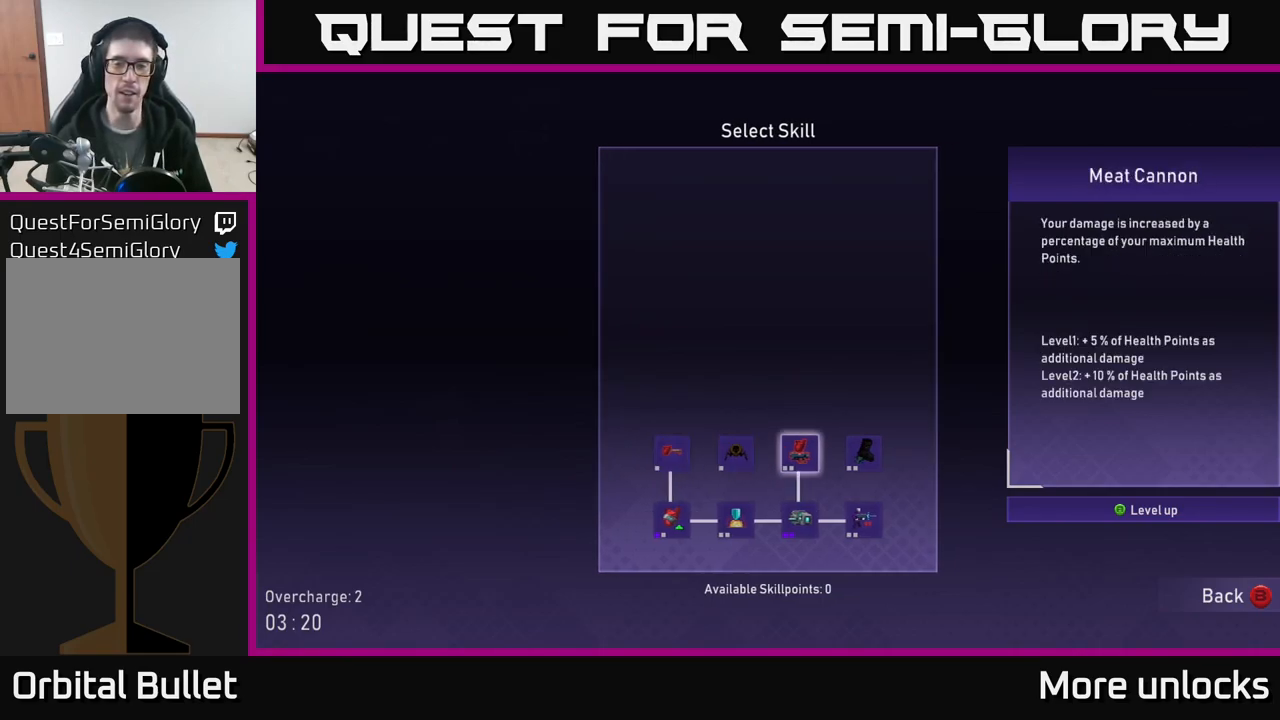
{"buttons": [], "left_stick": "center", "right_stick": "center", "events": []}
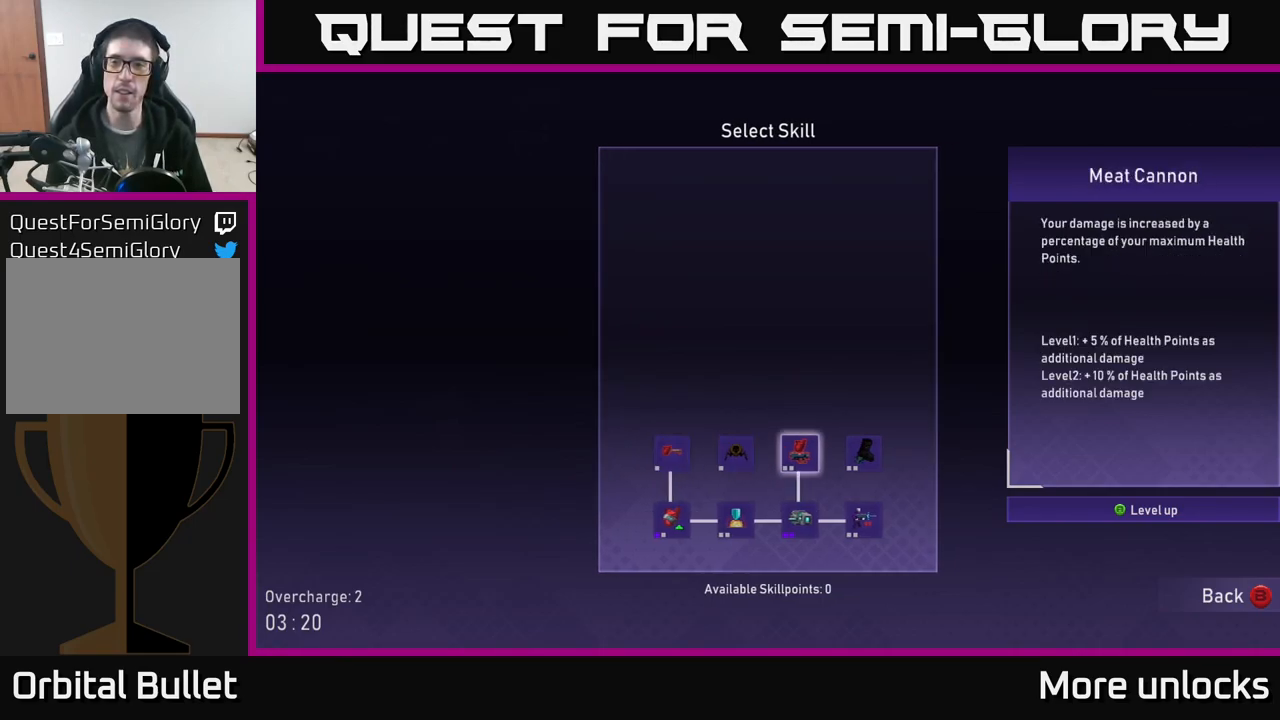
{"buttons": [], "left_stick": "center", "right_stick": "center", "events": []}
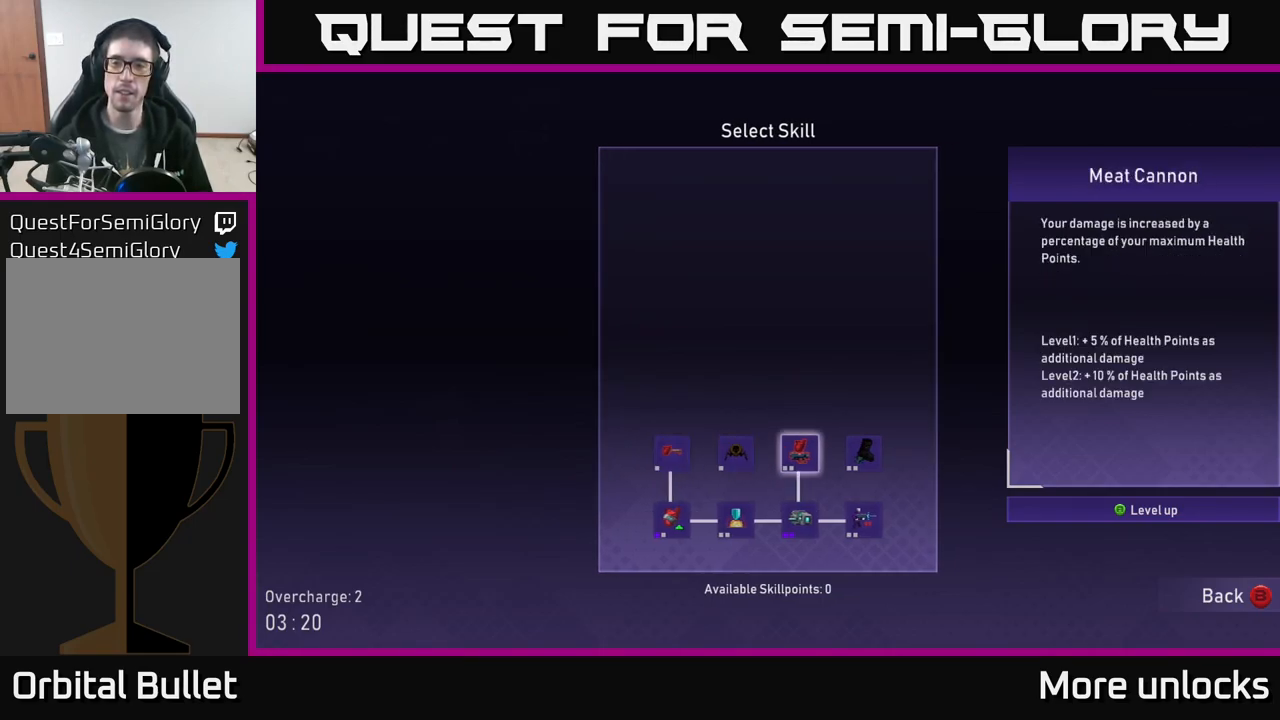
{"buttons": [], "left_stick": "center", "right_stick": "center", "events": []}
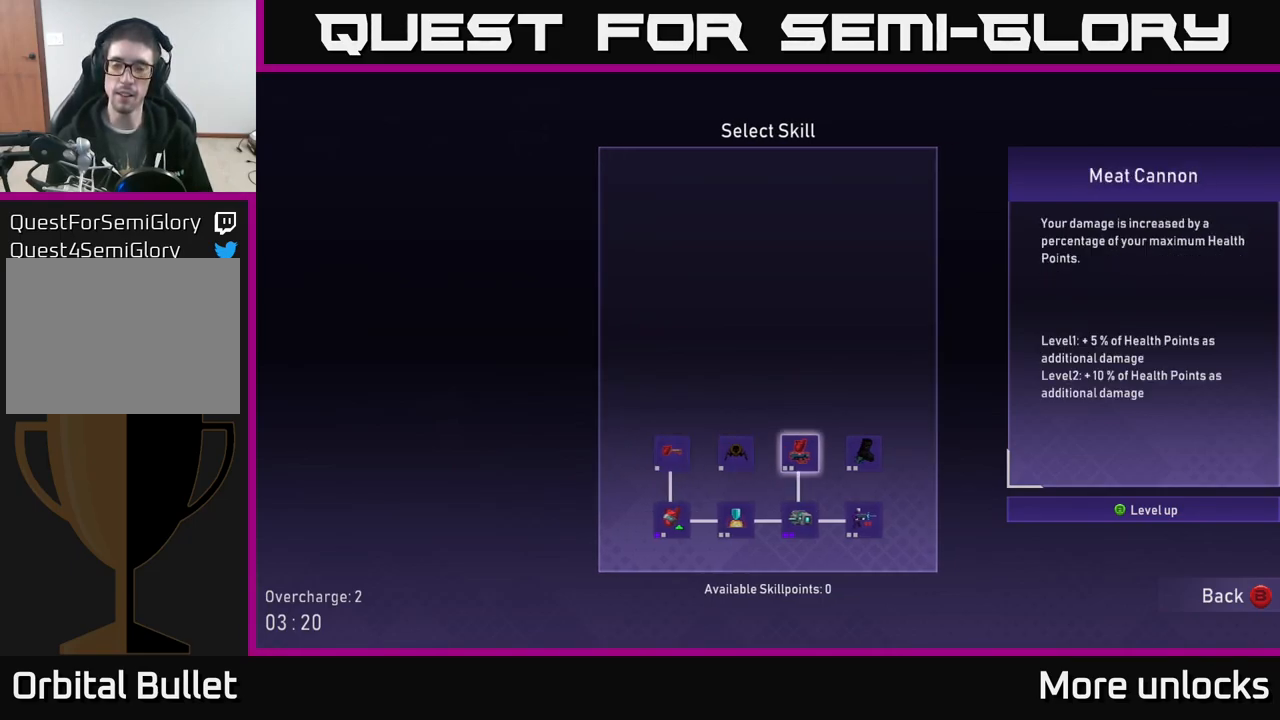
{"buttons": ["DPAD_RIGHT"], "left_stick": "center", "right_stick": "center", "events": [[234, "DPAD_LEFT", "down"], [334, "DPAD_LEFT", "up"], [467, "DPAD_RIGHT", "down"]]}
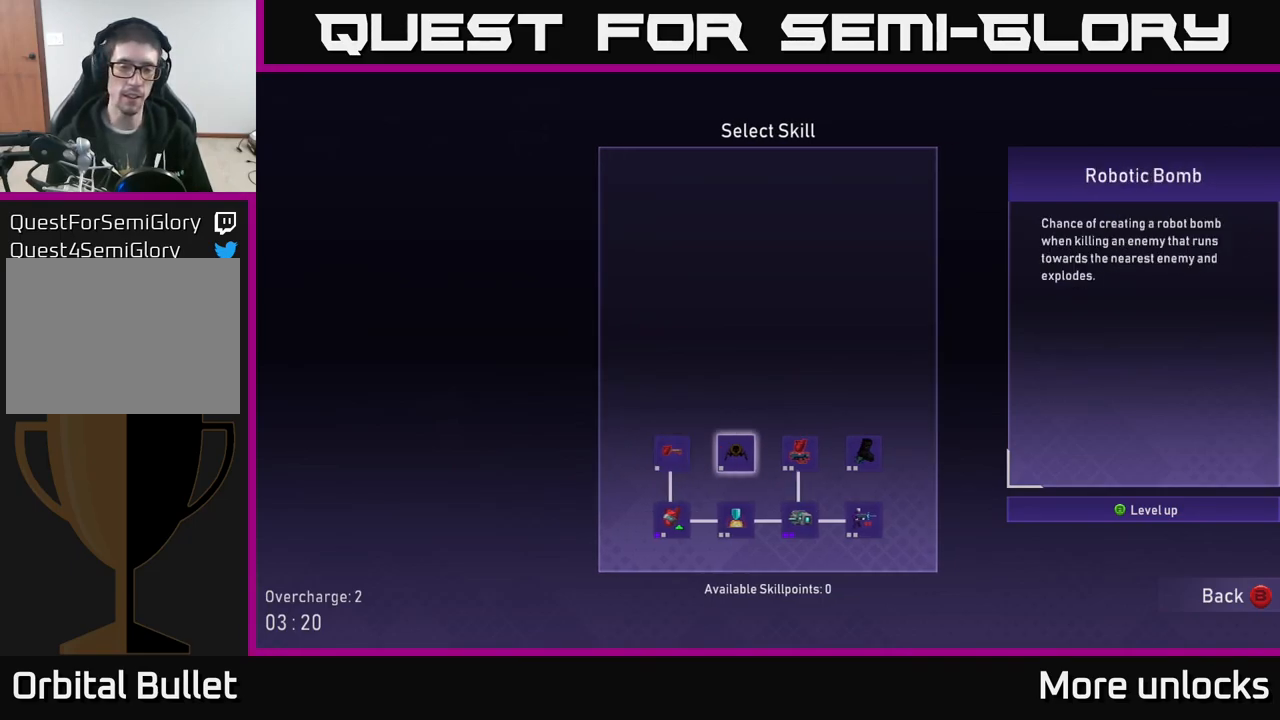
{"buttons": [], "left_stick": "center", "right_stick": "center", "events": [[84, "DPAD_RIGHT", "up"]]}
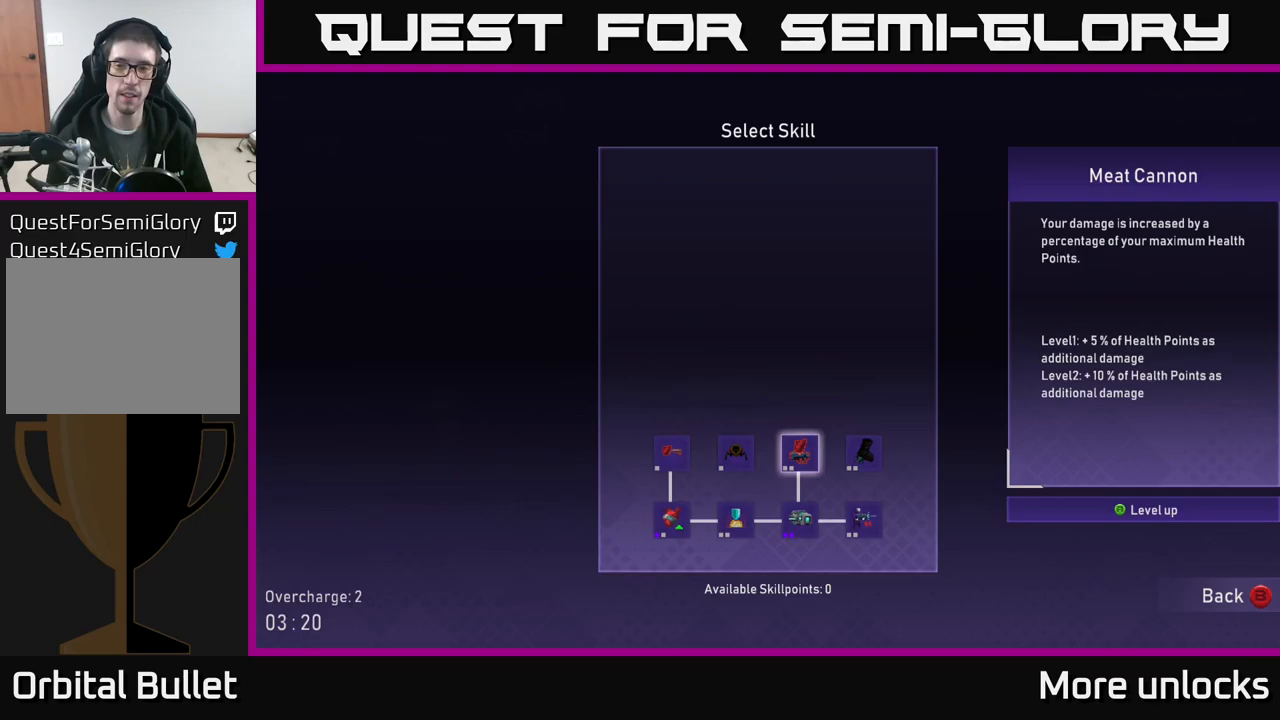
{"buttons": [], "left_stick": "center", "right_stick": "center", "events": []}
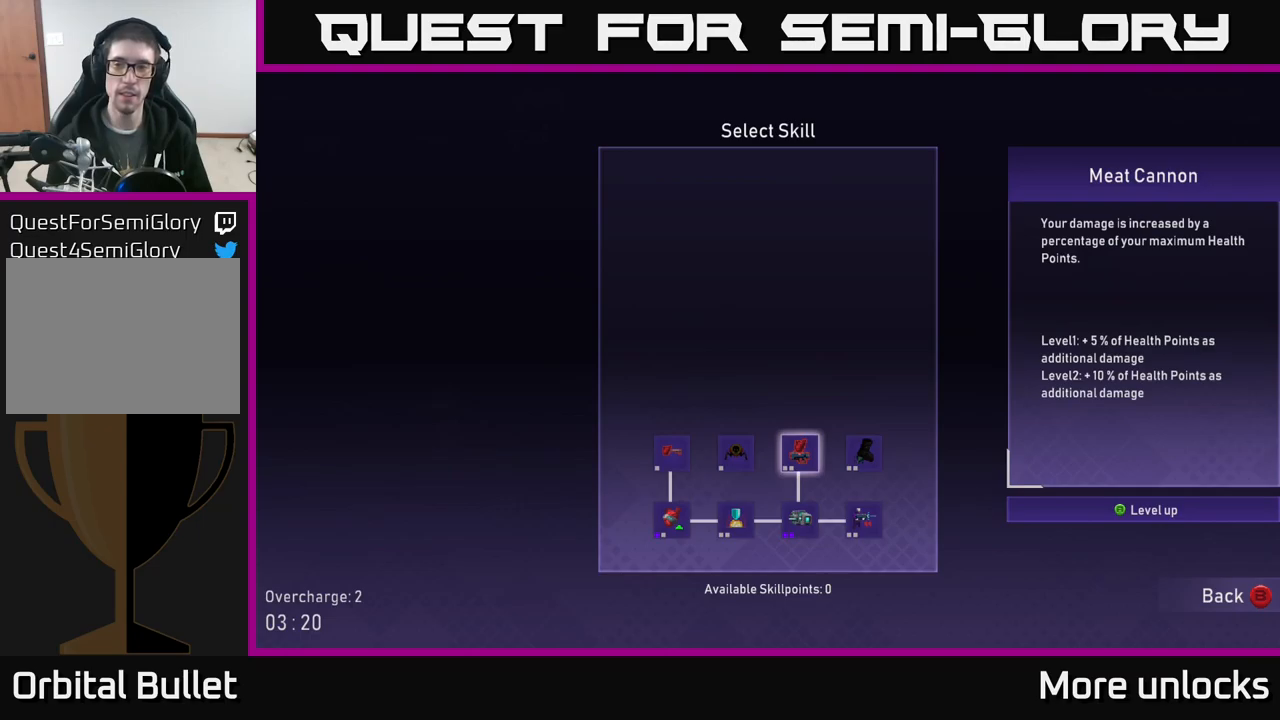
{"buttons": [], "left_stick": "center", "right_stick": "center", "events": []}
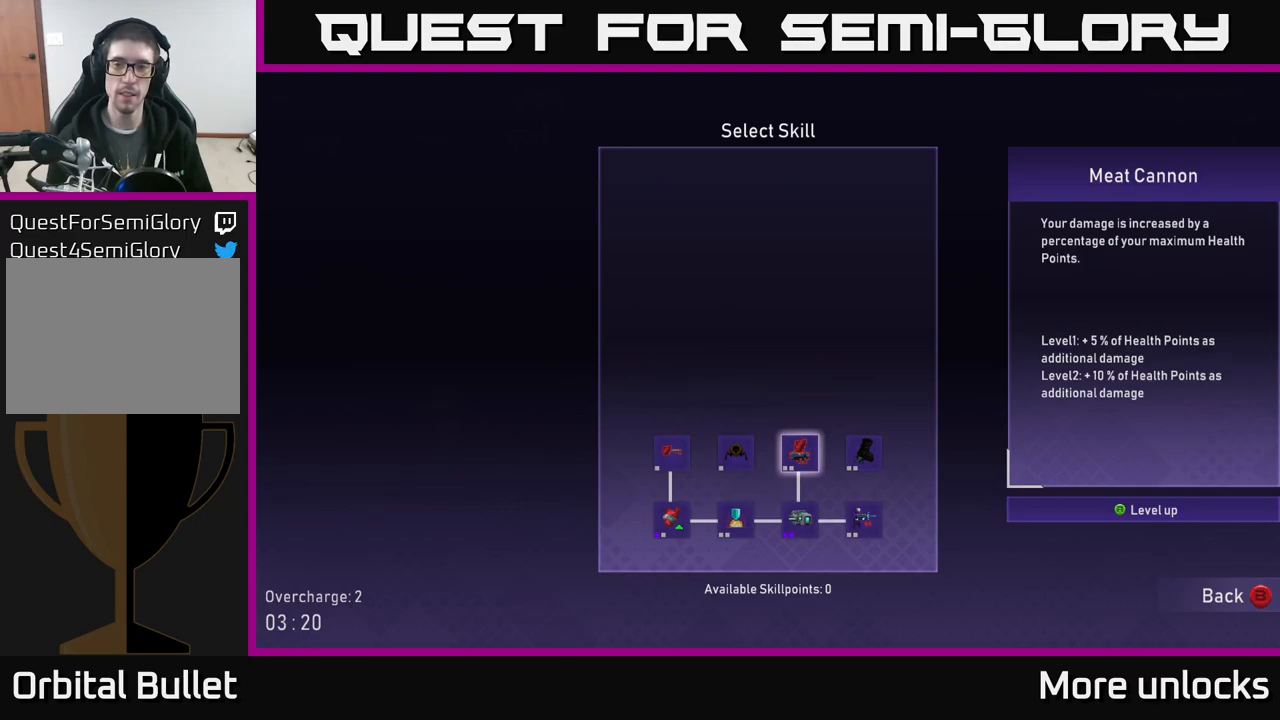
{"buttons": [], "left_stick": "center", "right_stick": "center", "events": [[116, "DPAD_LEFT", "down"], [233, "DPAD_LEFT", "up"]]}
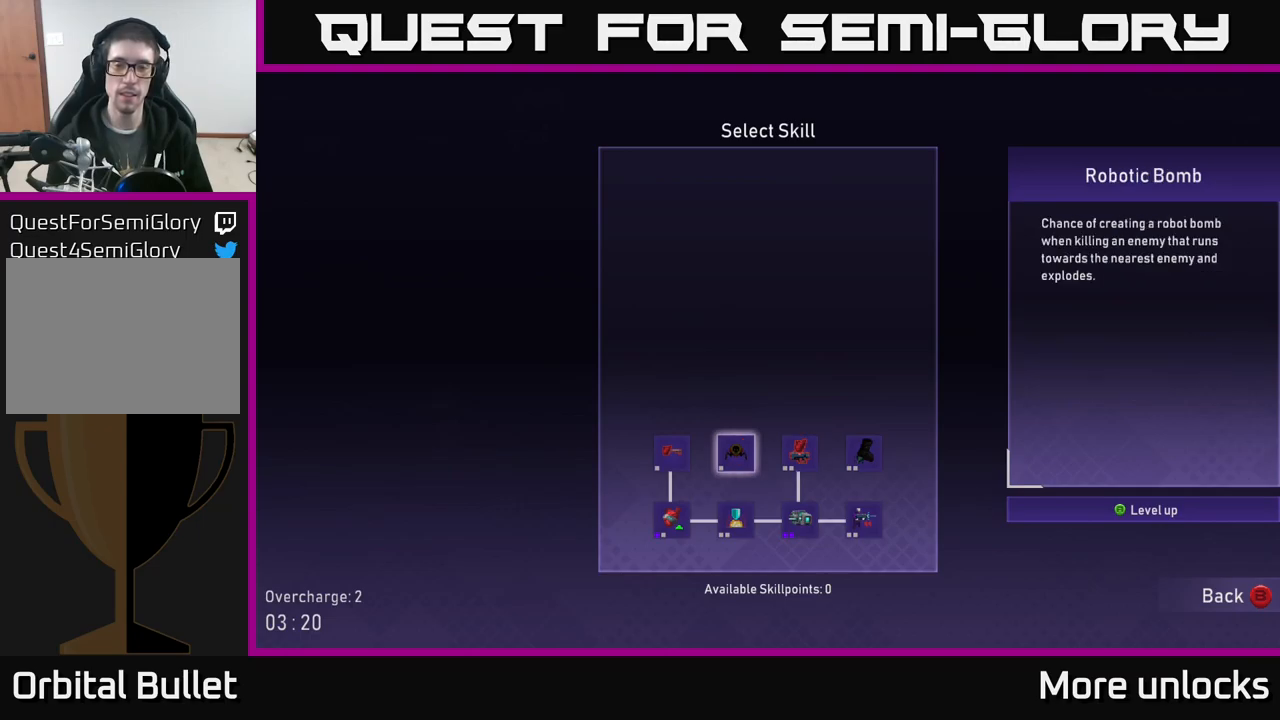
{"buttons": [], "left_stick": "center", "right_stick": "center", "events": []}
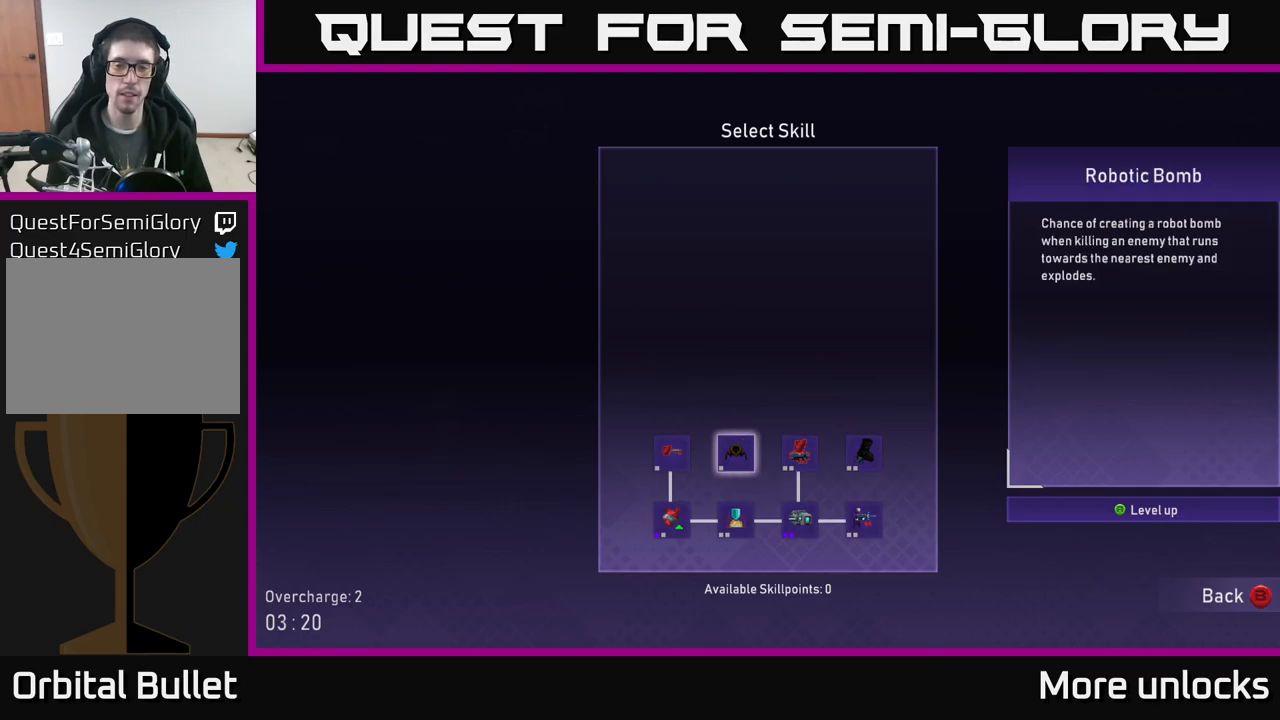
{"buttons": ["DPAD_RIGHT"], "left_stick": "center", "right_stick": "center", "events": [[433, "DPAD_RIGHT", "down"]]}
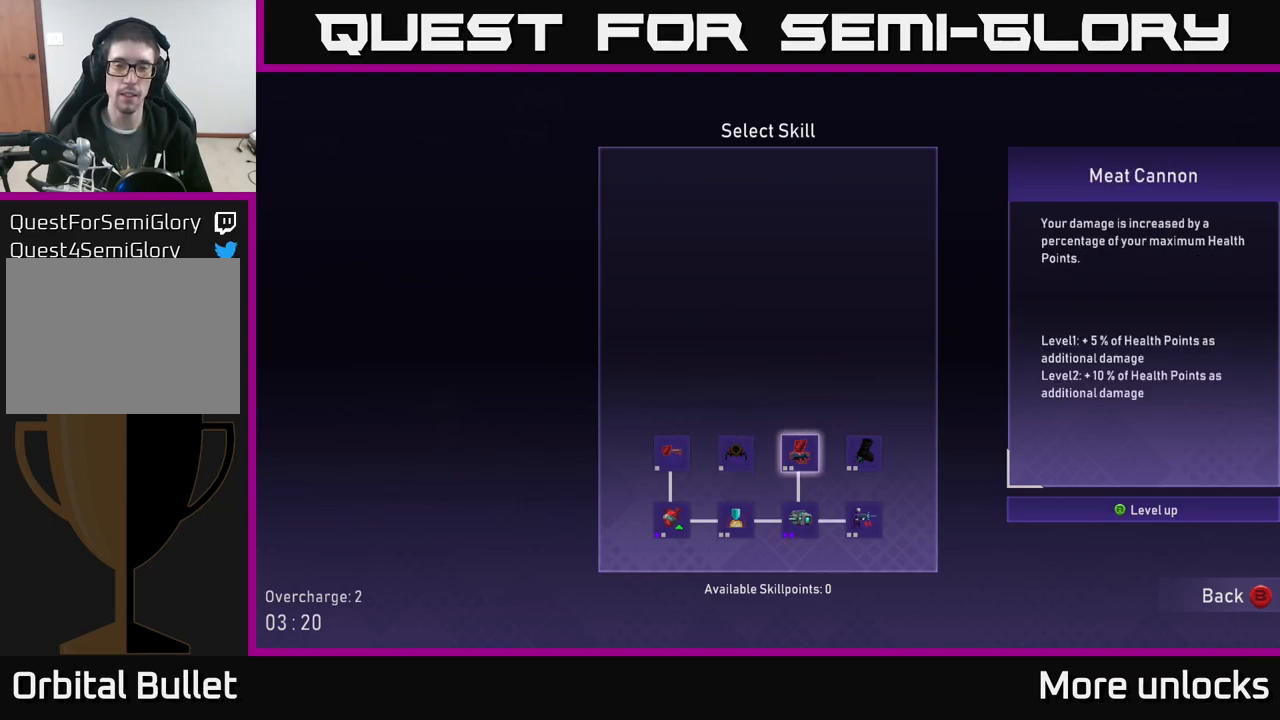
{"buttons": [], "left_stick": "center", "right_stick": "center", "events": [[16, "DPAD_RIGHT", "up"]]}
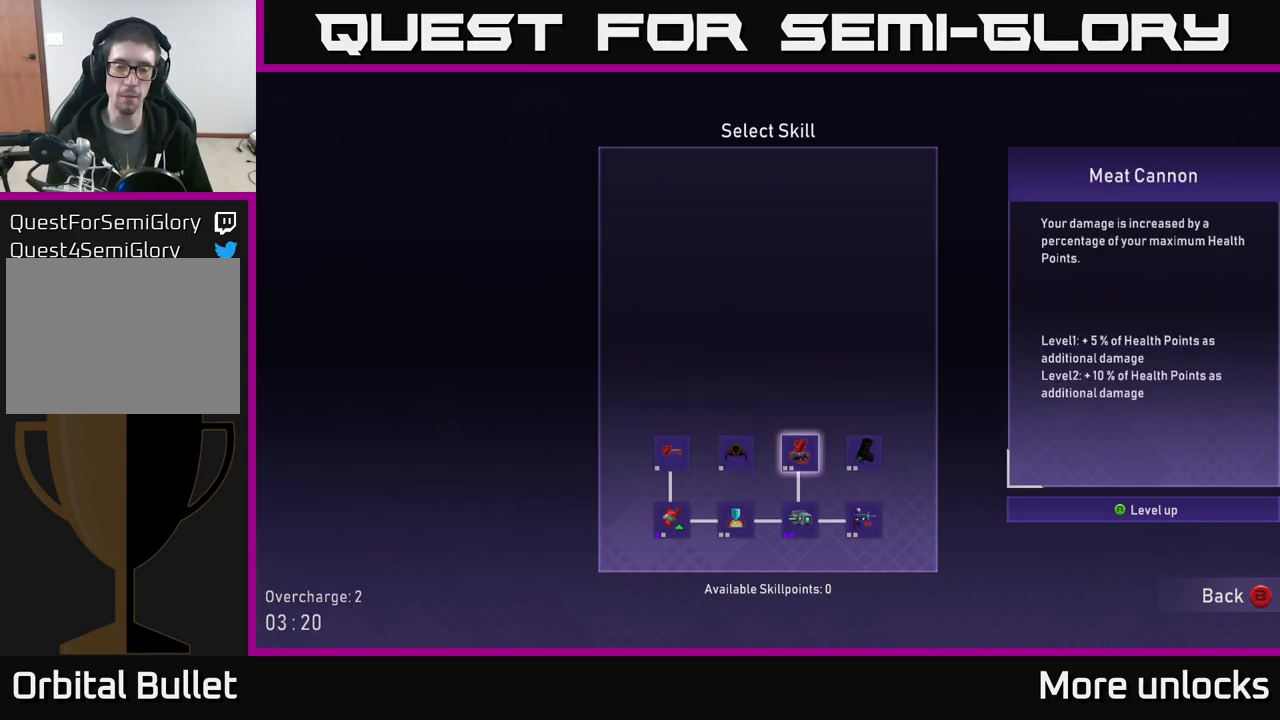
{"buttons": [], "left_stick": "right", "right_stick": "center", "events": [[16, "B", "down"], [150, "B", "up"], [350, "left_stick", "right"]]}
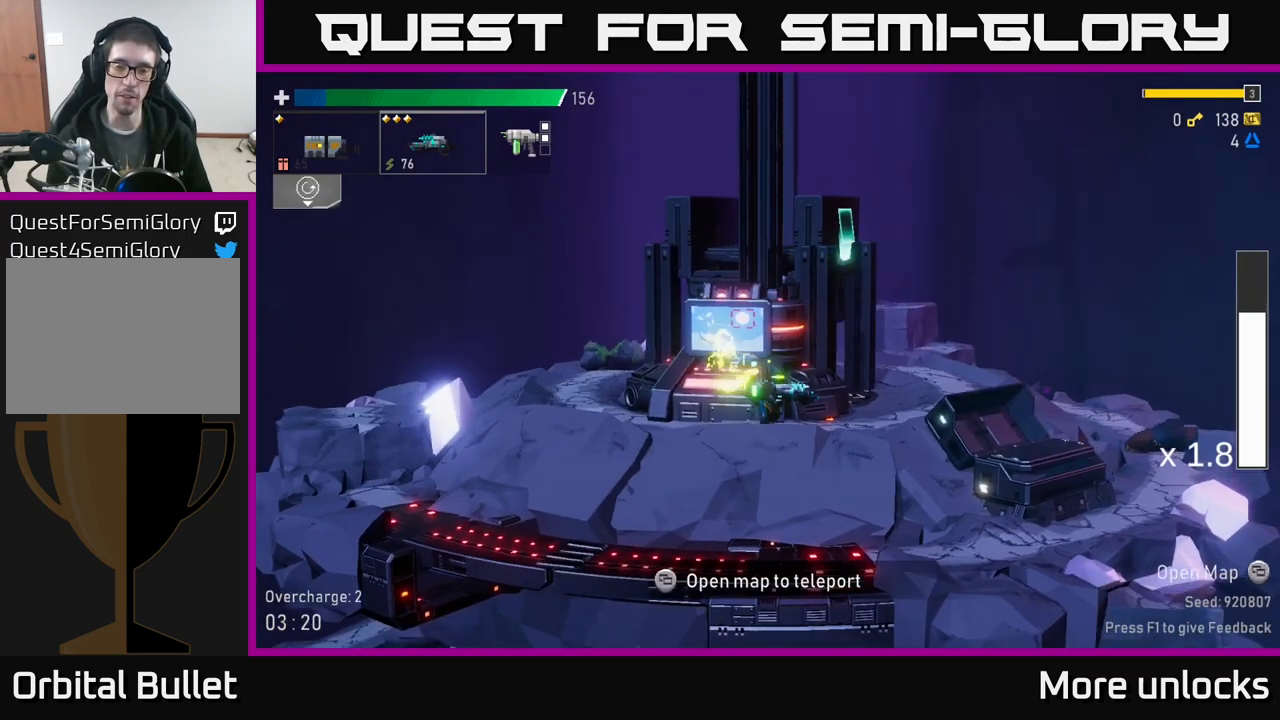
{"buttons": [], "left_stick": "left", "right_stick": "center", "events": [[216, "left_stick", "left"]]}
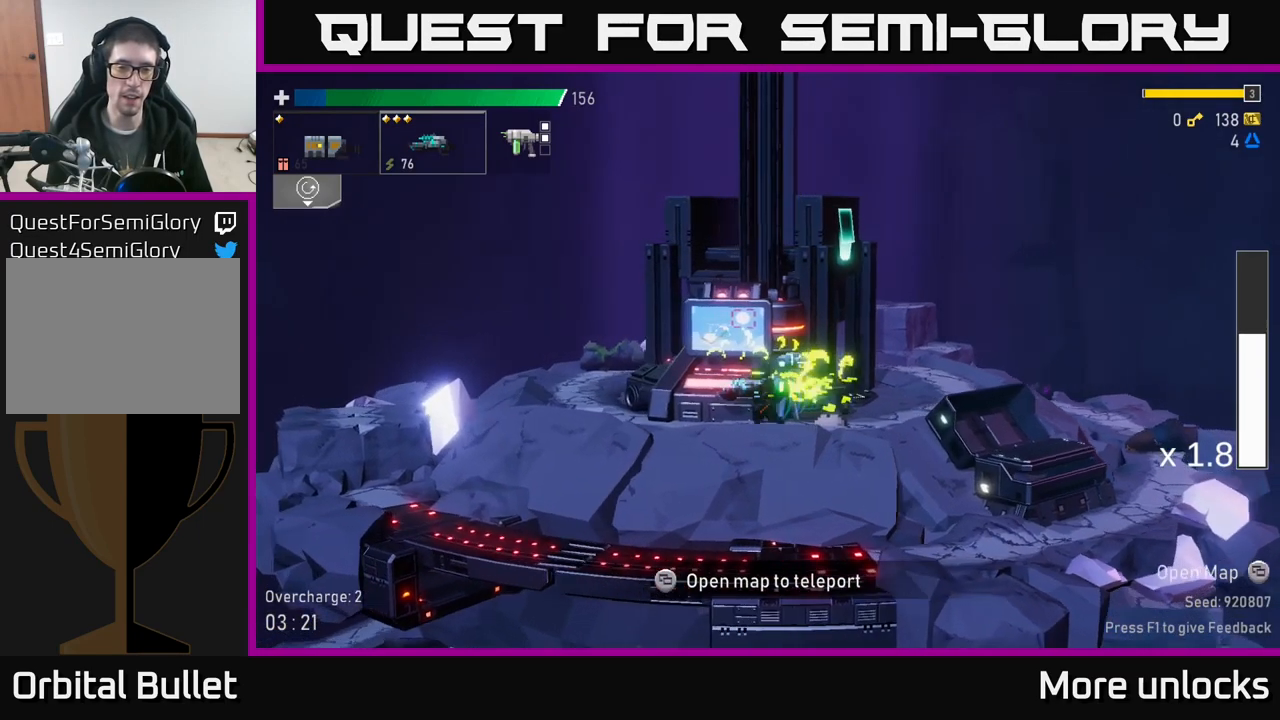
{"buttons": [], "left_stick": "right", "right_stick": "center", "events": [[50, "left_stick", "right"], [166, "A", "down"], [250, "X", "down"], [333, "A", "up"], [433, "X", "up"]]}
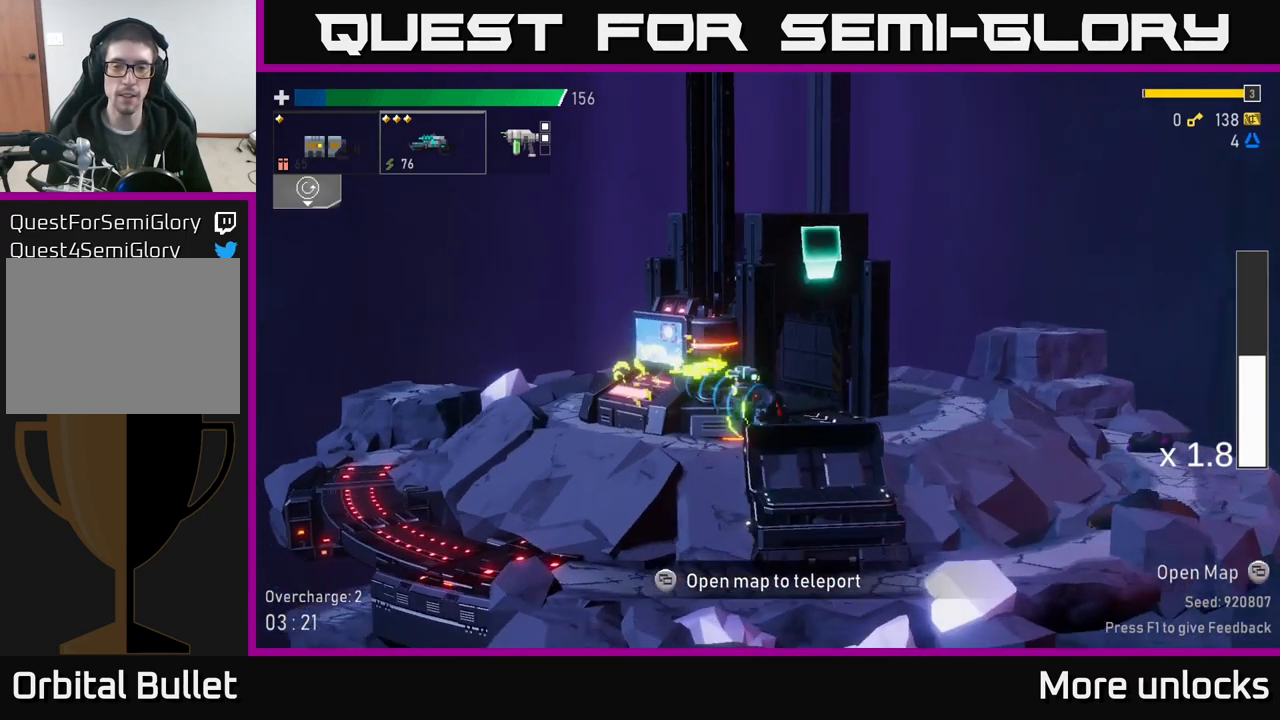
{"buttons": [], "left_stick": "center", "right_stick": "center", "events": [[216, "Y", "down"], [300, "Y", "up"], [350, "left_stick", "center"]]}
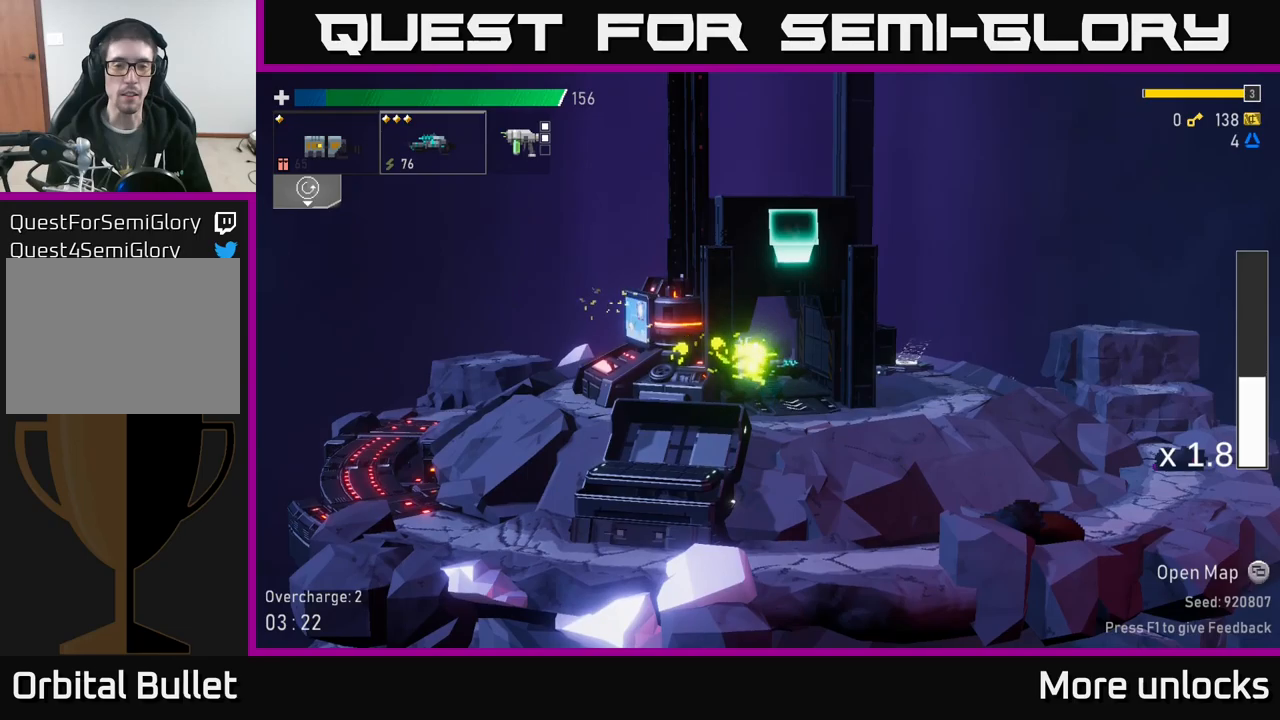
{"buttons": [], "left_stick": "center", "right_stick": "center", "events": []}
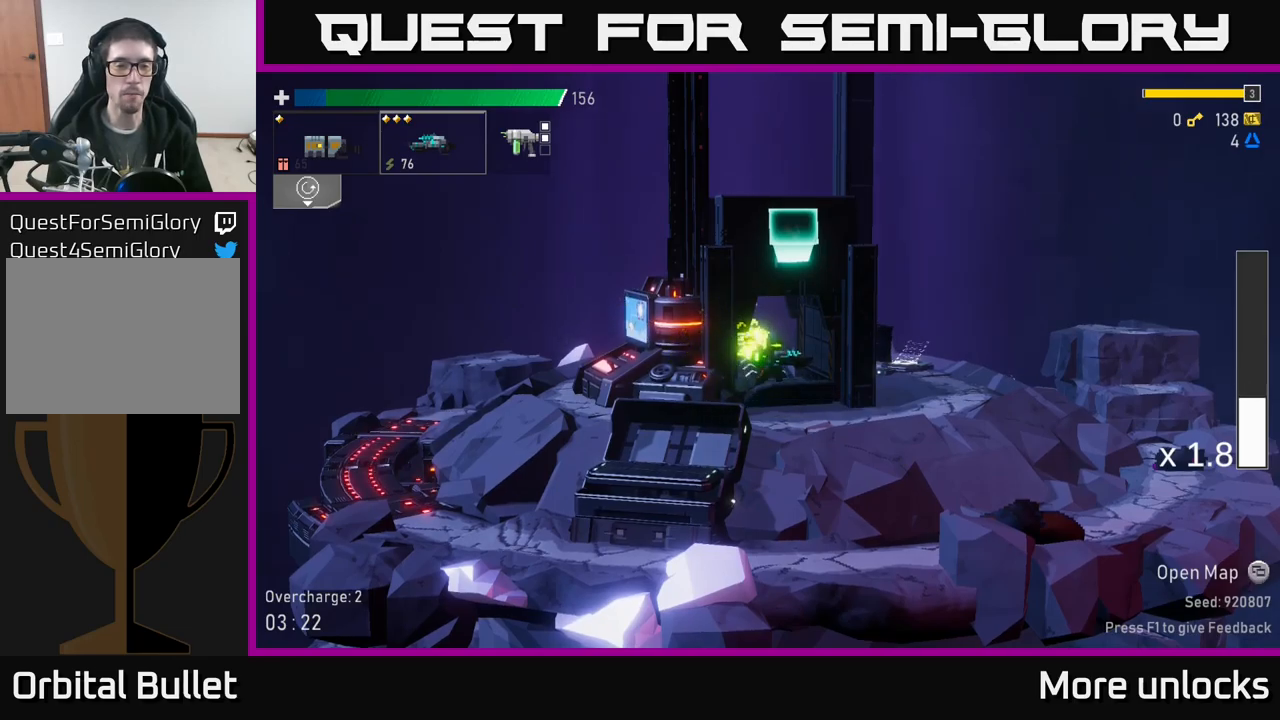
{"buttons": ["L2"], "left_stick": "center", "right_stick": "center", "events": [[433, "L2", "down"]]}
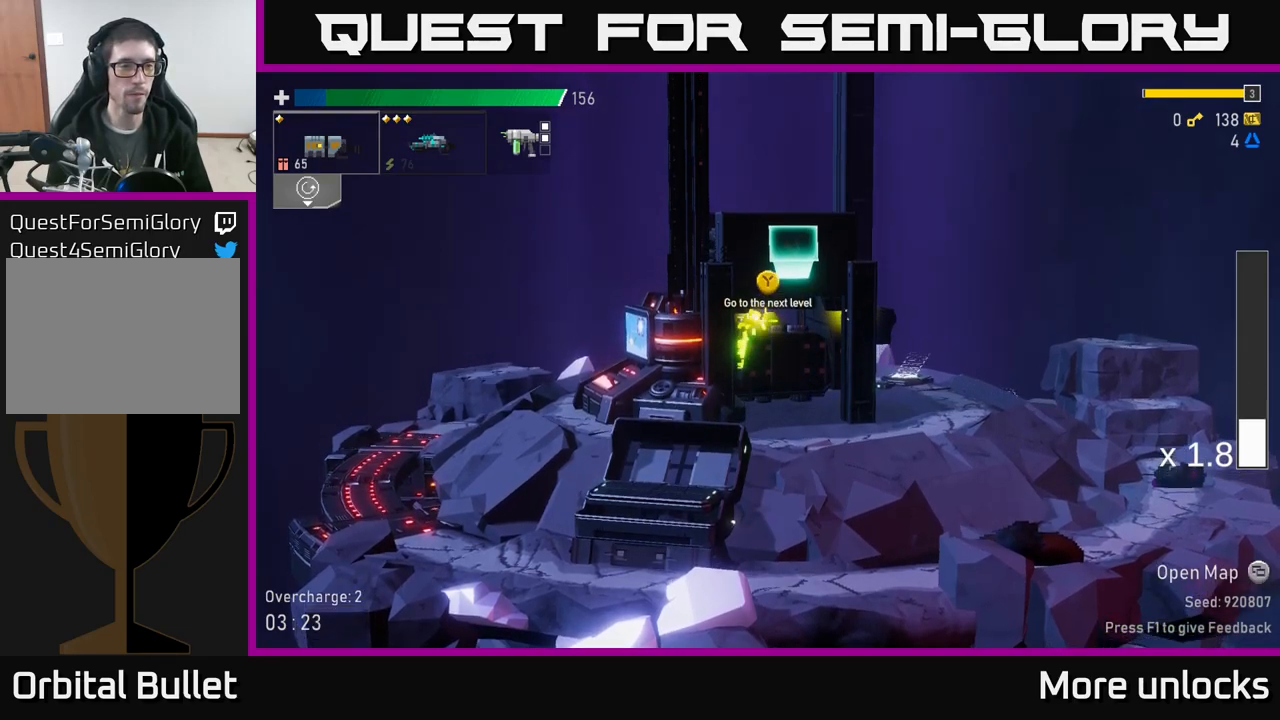
{"buttons": [], "left_stick": "center", "right_stick": "center", "events": [[33, "L2", "up"]]}
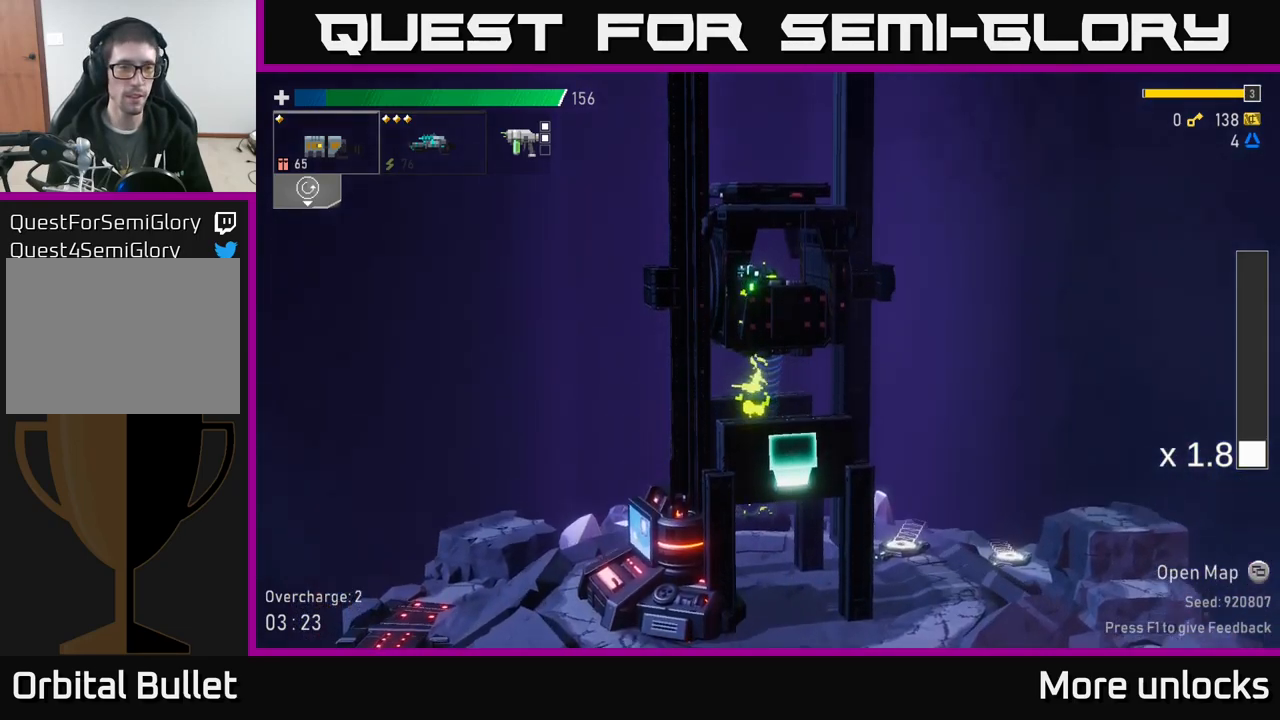
{"buttons": [], "left_stick": "center", "right_stick": "center", "events": []}
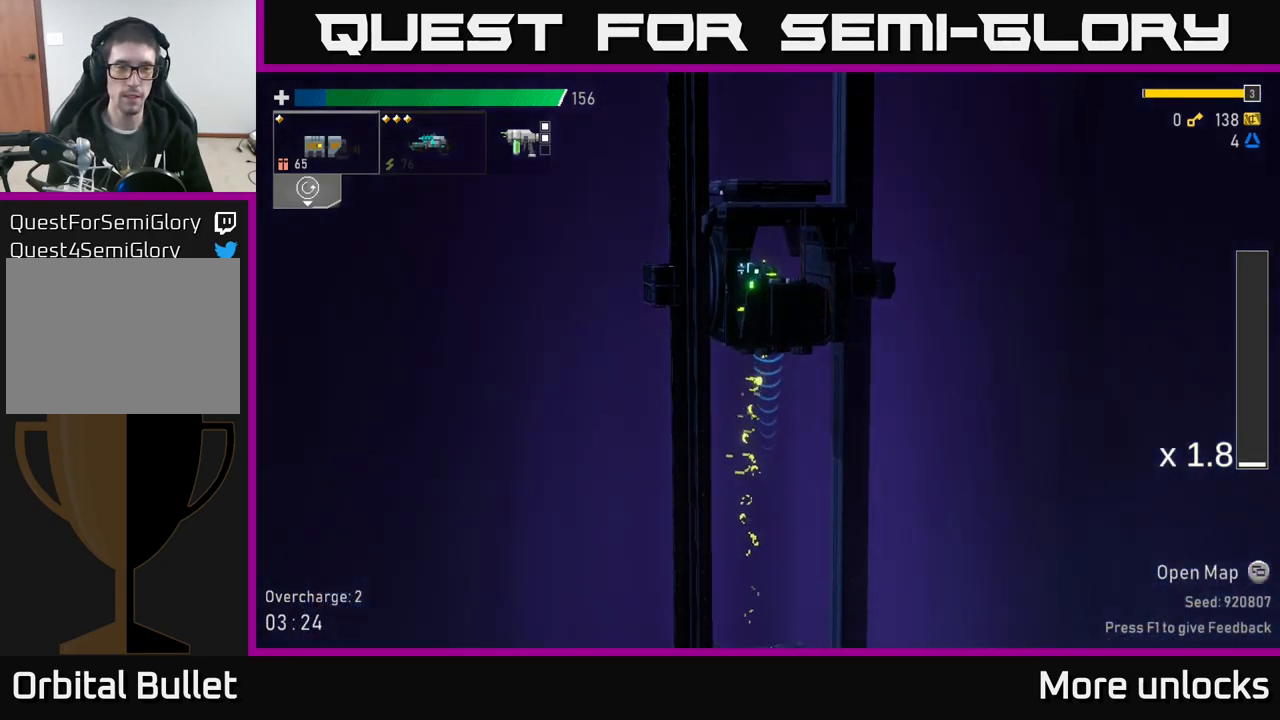
{"buttons": [], "left_stick": "center", "right_stick": "center", "events": [[350, "L2", "down"], [500, "L2", "up"]]}
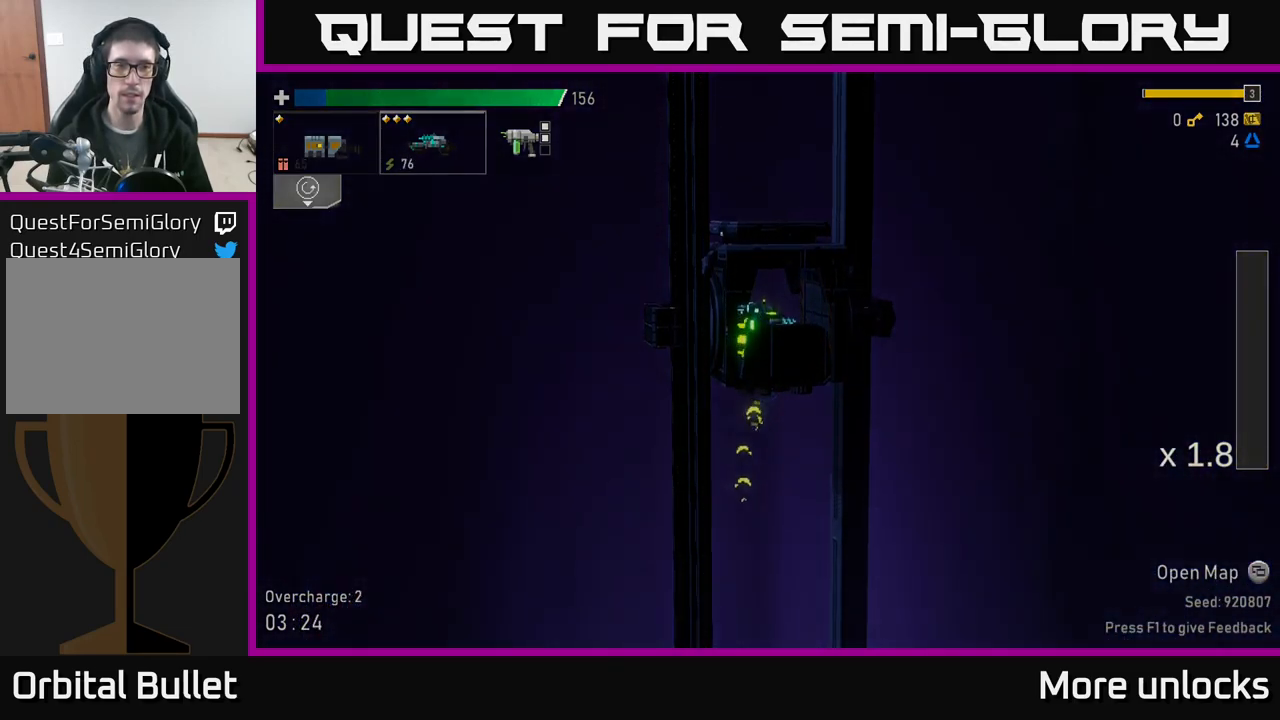
{"buttons": [], "left_stick": "center", "right_stick": "center", "events": []}
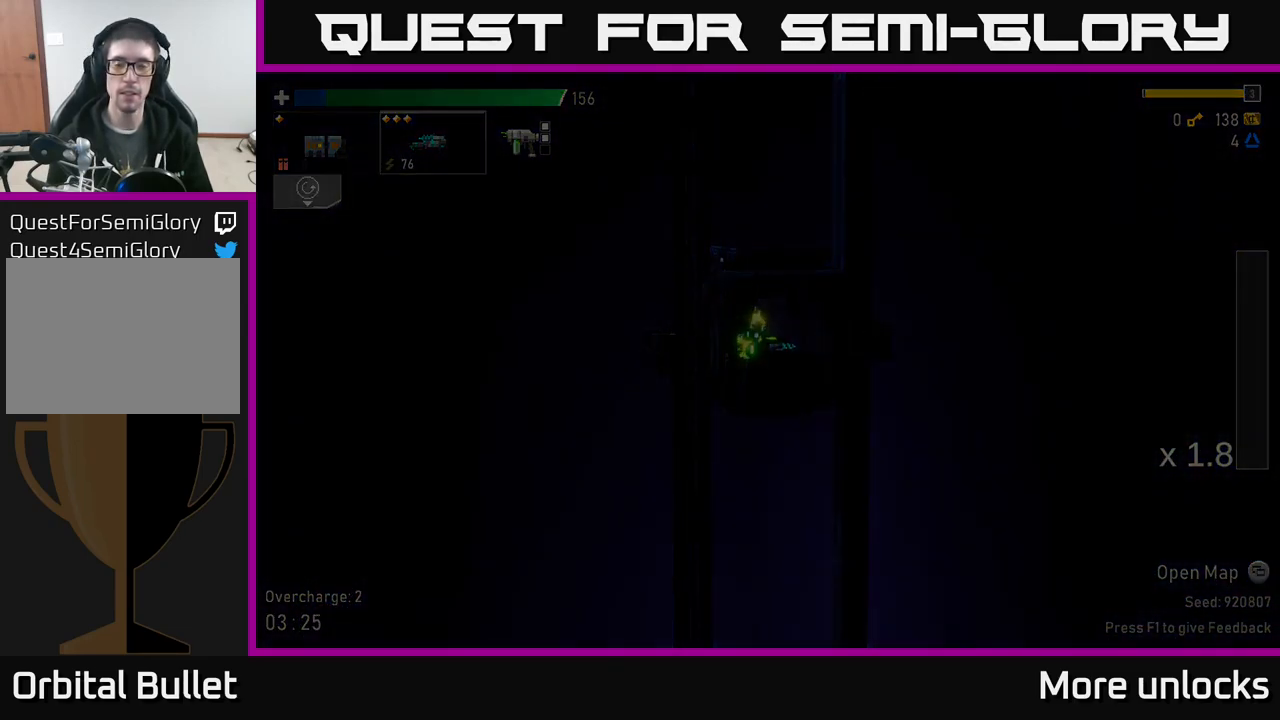
{"buttons": [], "left_stick": "center", "right_stick": "center", "events": []}
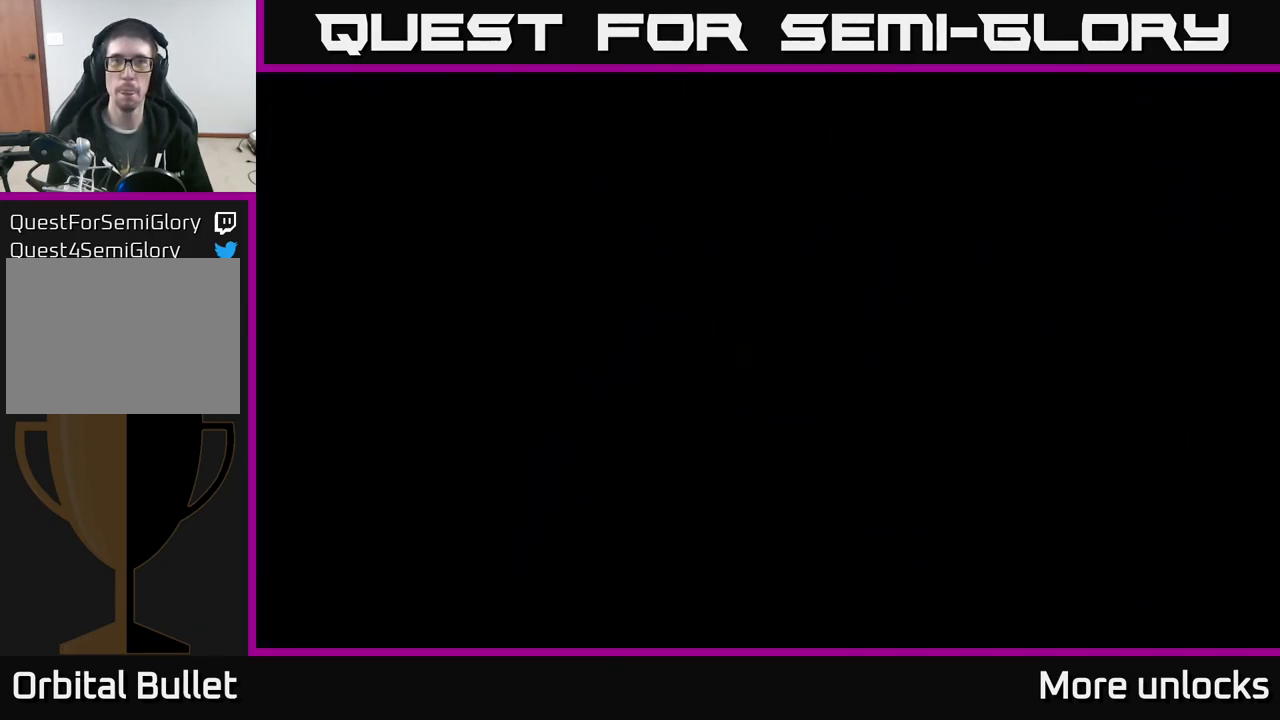
{"buttons": [], "left_stick": "center", "right_stick": "center", "events": []}
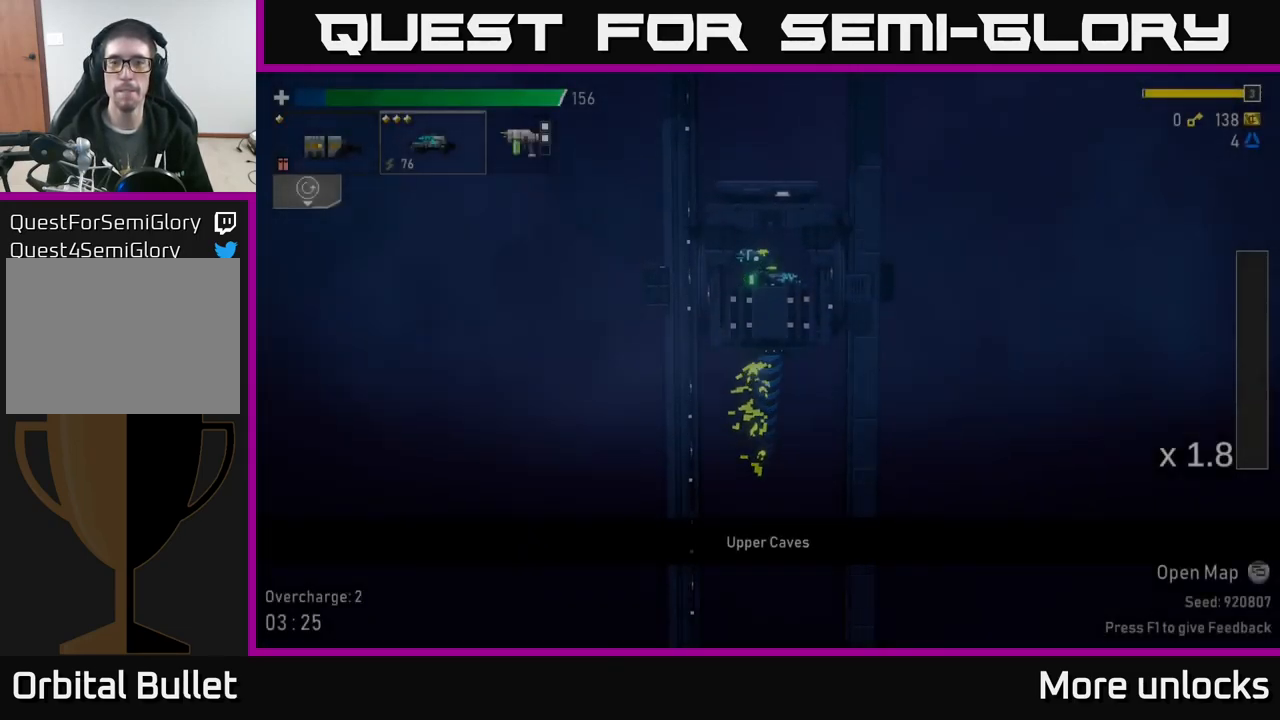
{"buttons": [], "left_stick": "center", "right_stick": "center", "events": []}
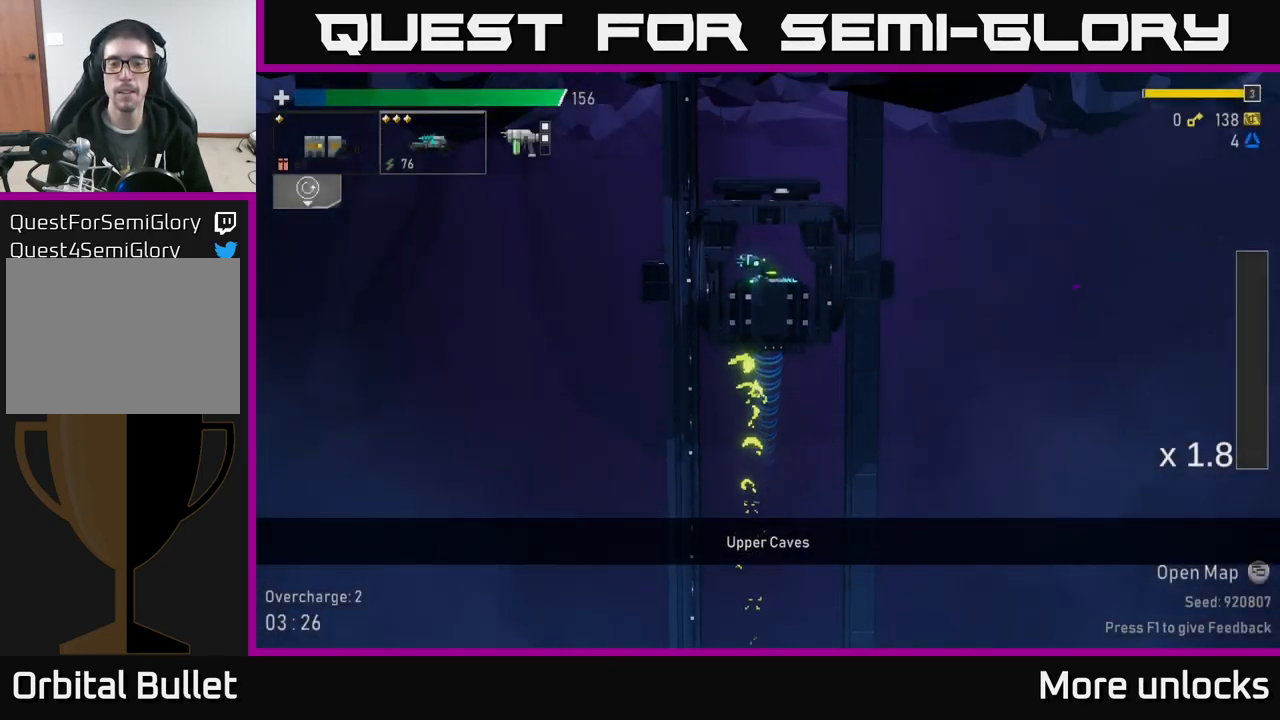
{"buttons": [], "left_stick": "right", "right_stick": "center", "events": [[133, "left_stick", "right"]]}
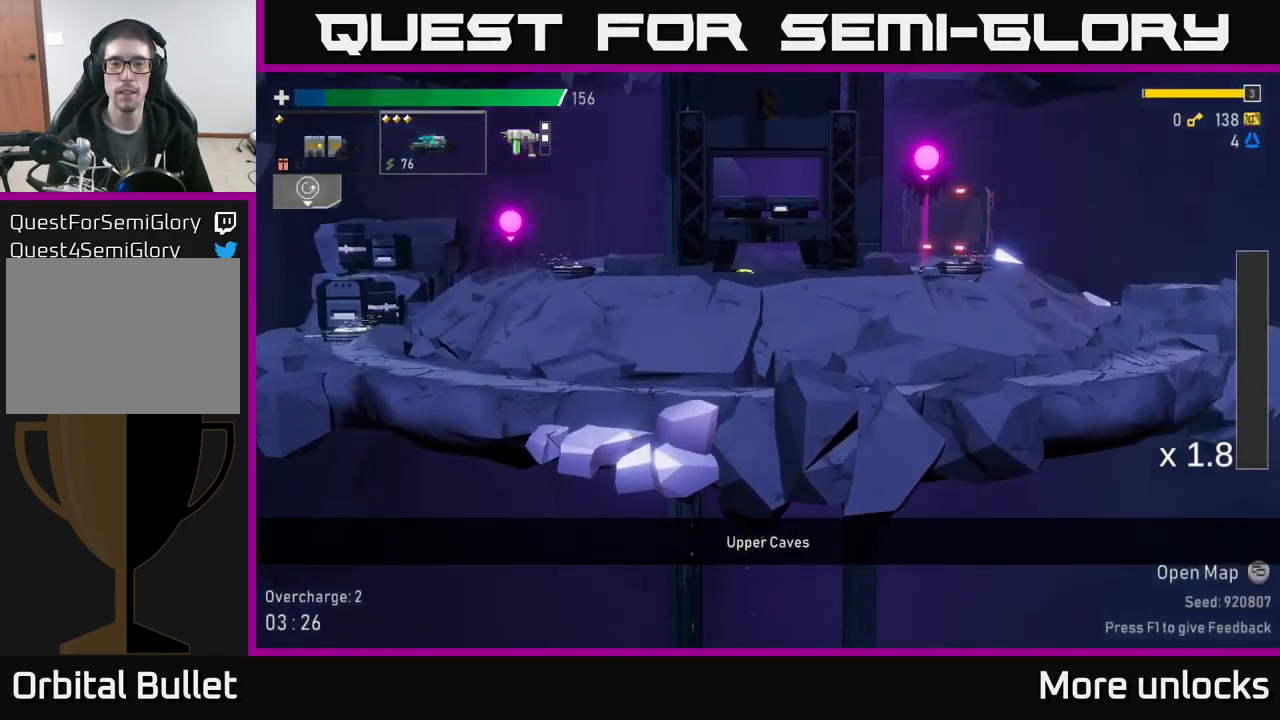
{"buttons": [], "left_stick": "left", "right_stick": "center", "events": [[67, "left_stick", "left"]]}